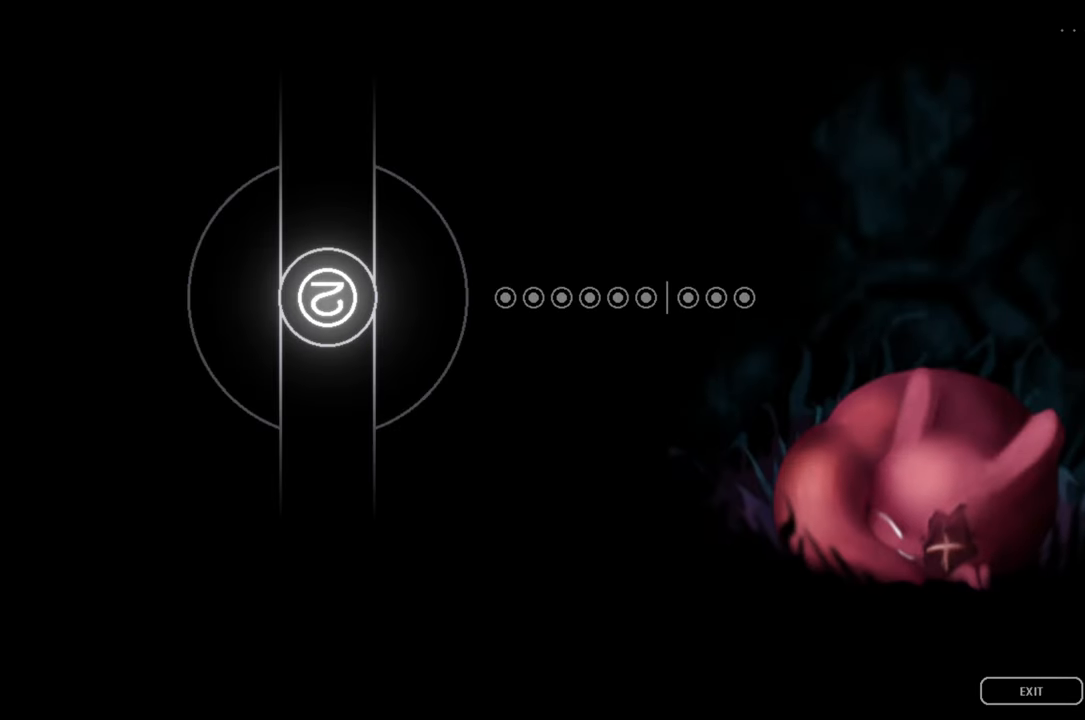
Gameplay with a controller (Xbox layout); each line is a JSON object with the inputs held at the frame after it. "events" lists button and stick changes between this image and that frame as [ms after this image, input, new state], when the widget could be followed in between.
{"buttons": ["A"], "left_stick": "center", "right_stick": "center", "events": [[450, "A", "down"]]}
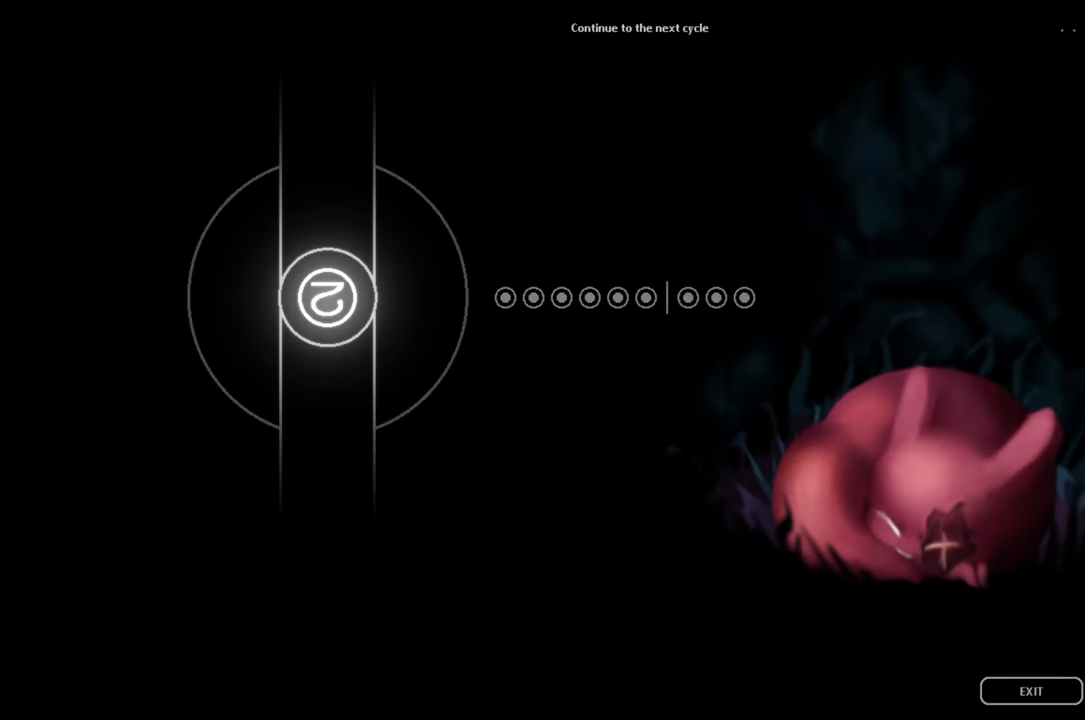
{"buttons": [], "left_stick": "center", "right_stick": "center", "events": [[133, "A", "up"]]}
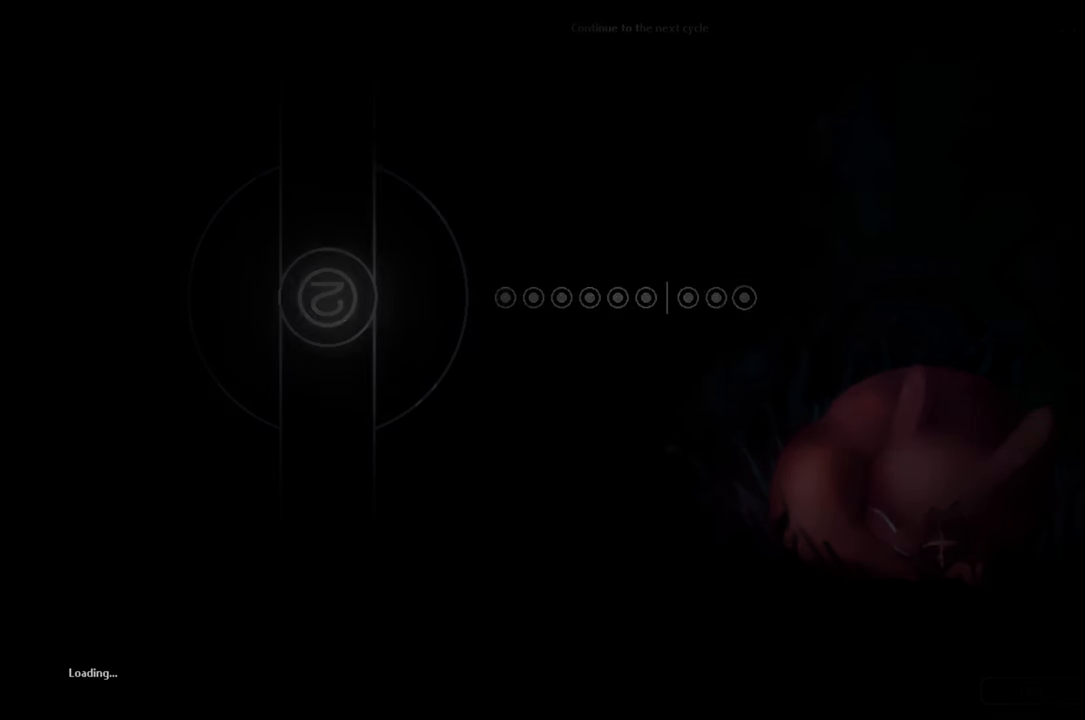
{"buttons": [], "left_stick": "center", "right_stick": "center", "events": []}
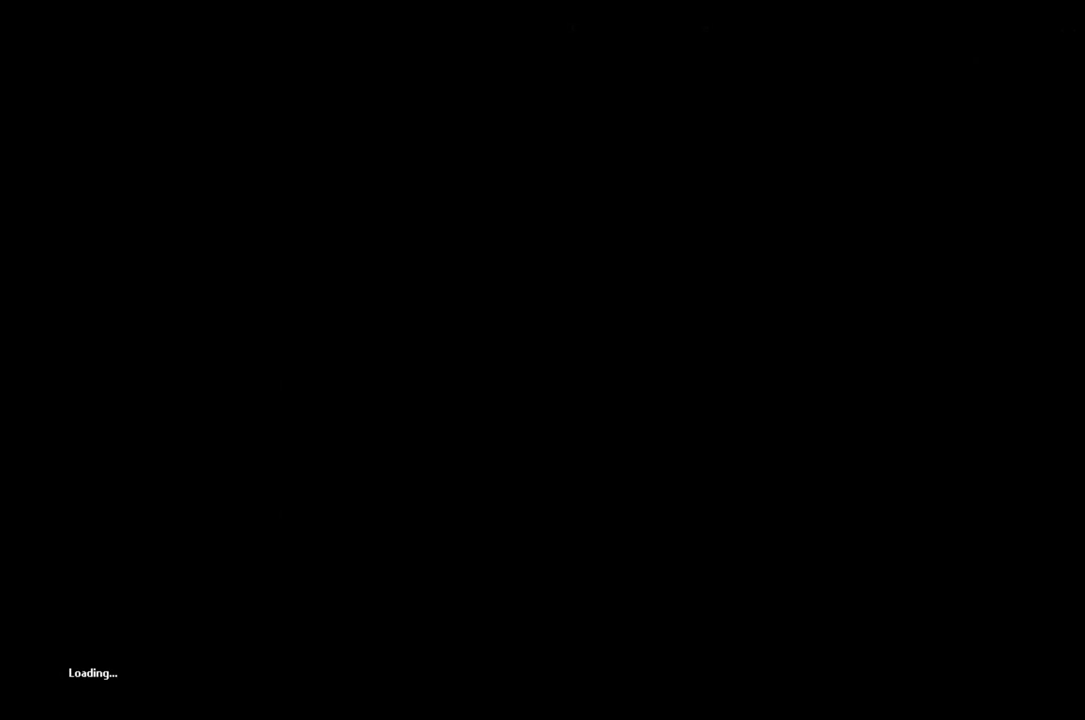
{"buttons": [], "left_stick": "center", "right_stick": "center", "events": []}
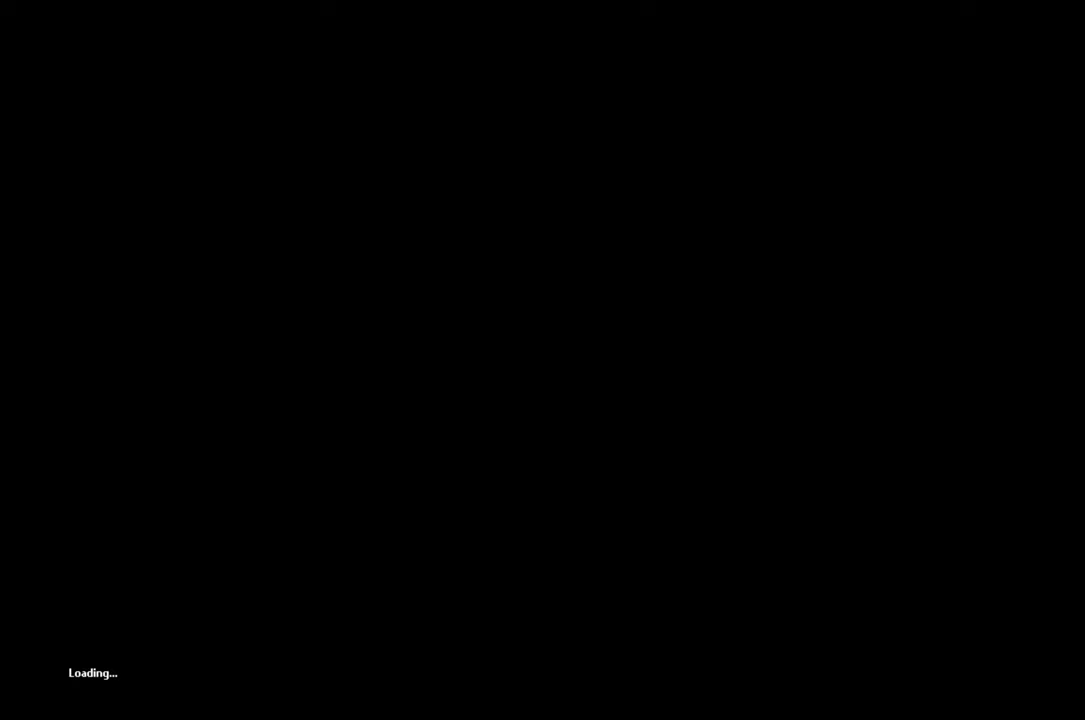
{"buttons": [], "left_stick": "center", "right_stick": "center", "events": []}
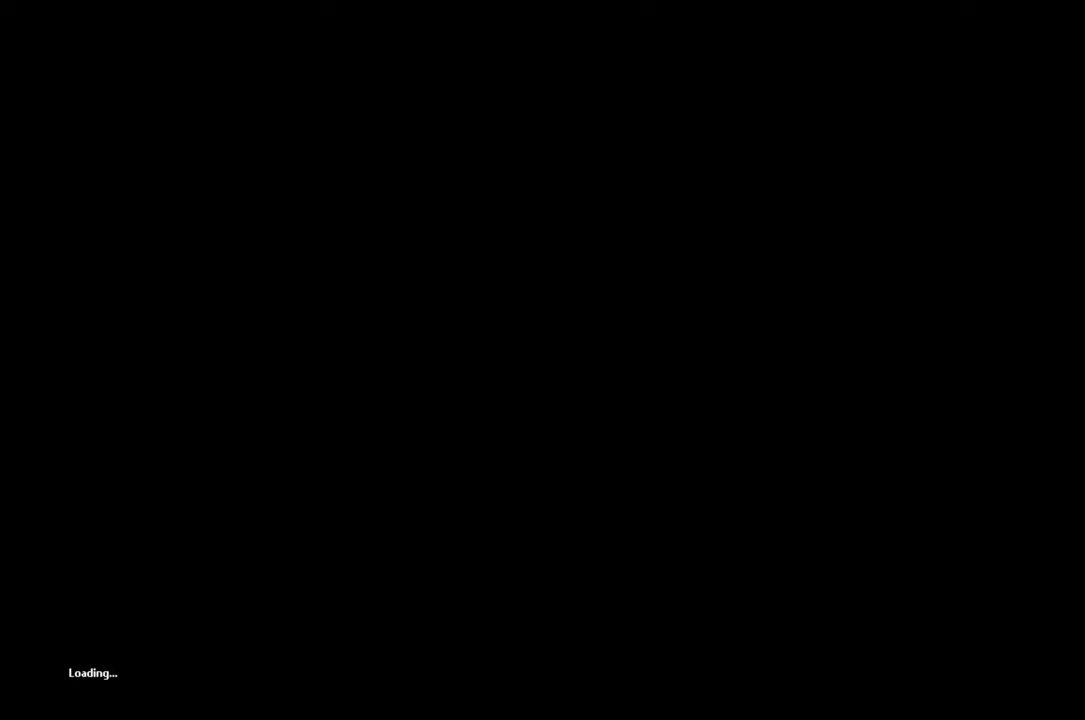
{"buttons": [], "left_stick": "center", "right_stick": "center", "events": []}
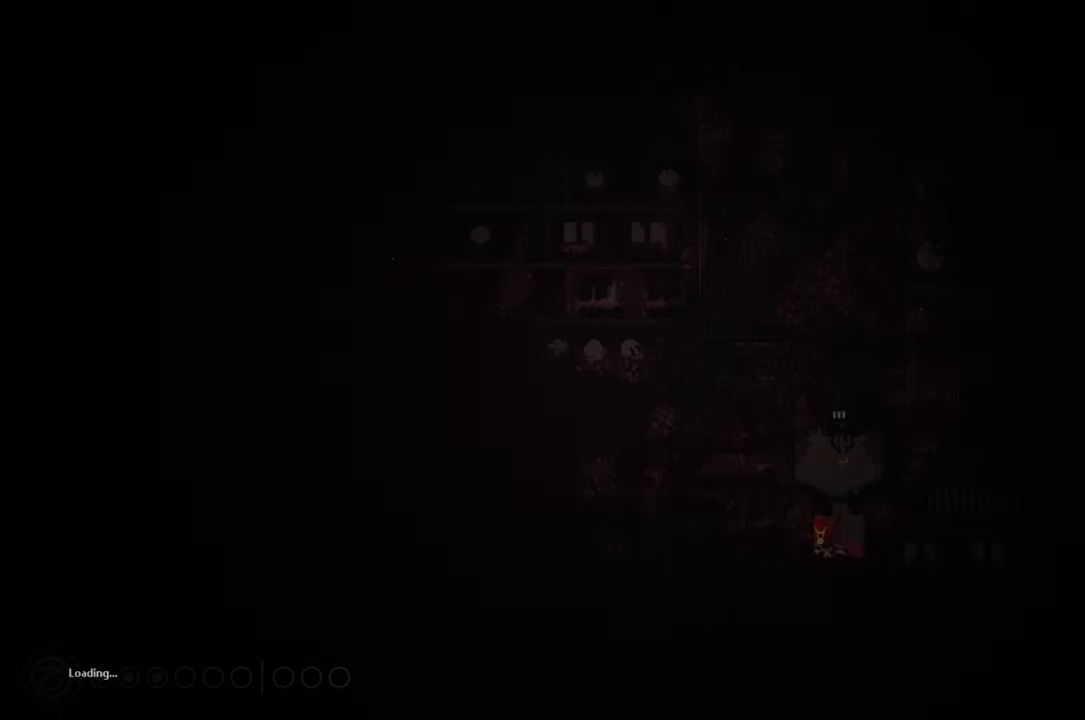
{"buttons": [], "left_stick": "center", "right_stick": "center", "events": []}
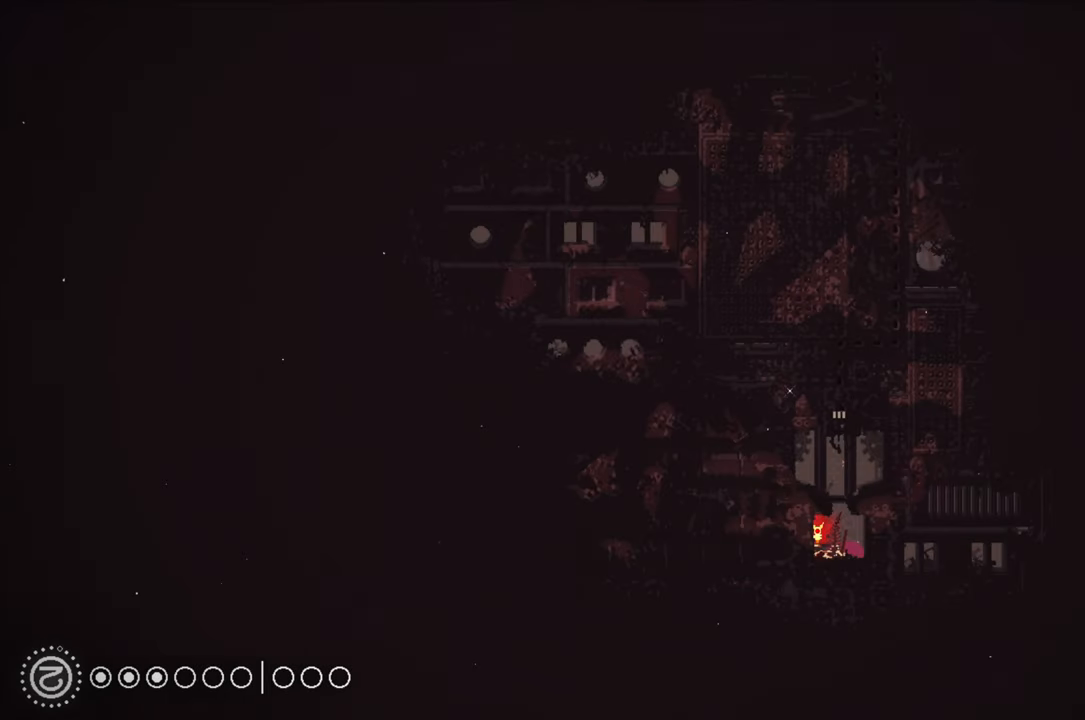
{"buttons": [], "left_stick": "up-right", "right_stick": "center", "events": [[167, "X", "down"], [267, "X", "up"], [434, "left_stick", "up-right"]]}
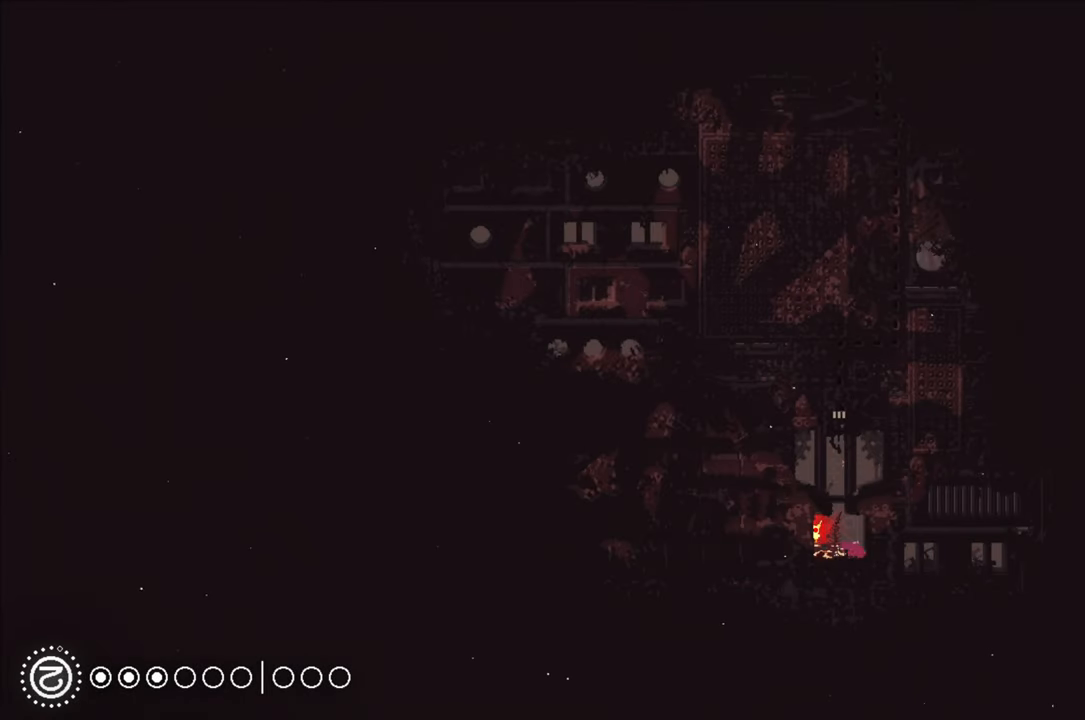
{"buttons": [], "left_stick": "center", "right_stick": "center", "events": [[84, "left_stick", "up"], [184, "X", "down"], [184, "left_stick", "center"], [284, "X", "up"]]}
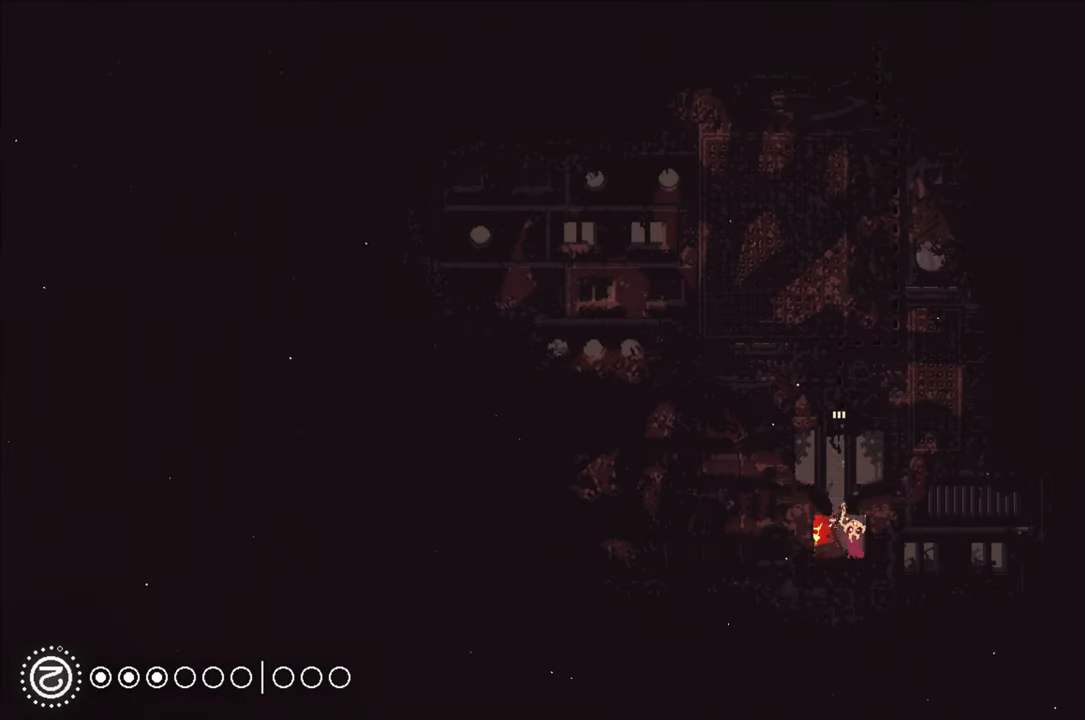
{"buttons": [], "left_stick": "center", "right_stick": "center", "events": [[134, "left_stick", "up"], [200, "left_stick", "up-left"], [384, "left_stick", "center"]]}
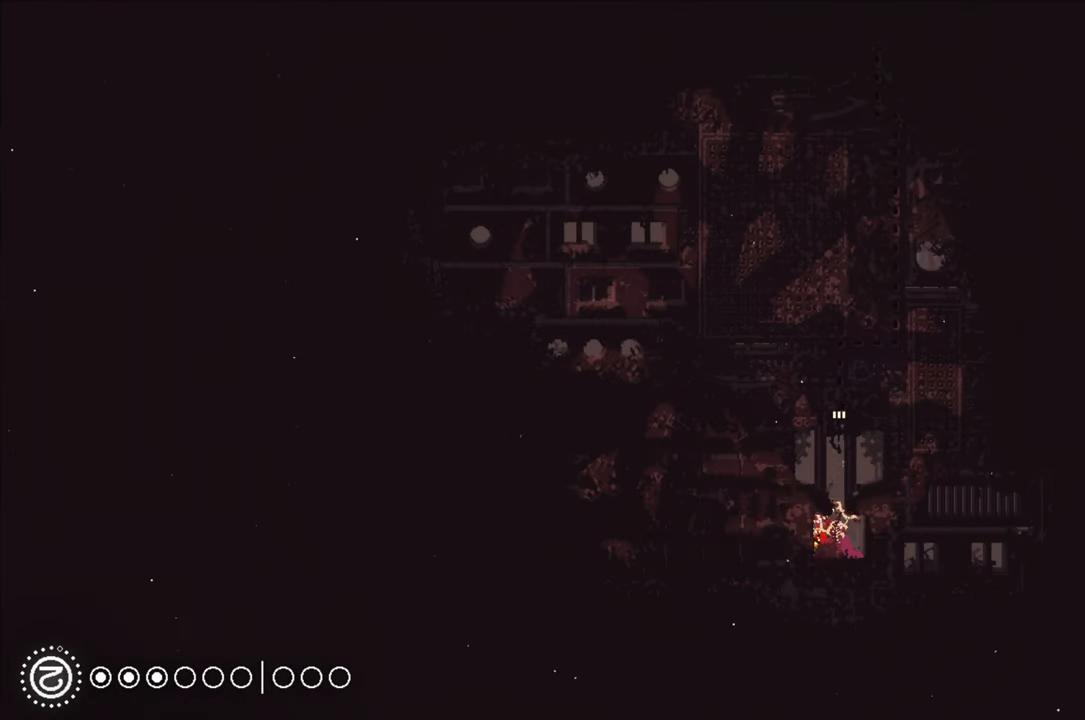
{"buttons": [], "left_stick": "up", "right_stick": "center", "events": [[100, "A", "down"], [167, "left_stick", "up"], [367, "A", "up"]]}
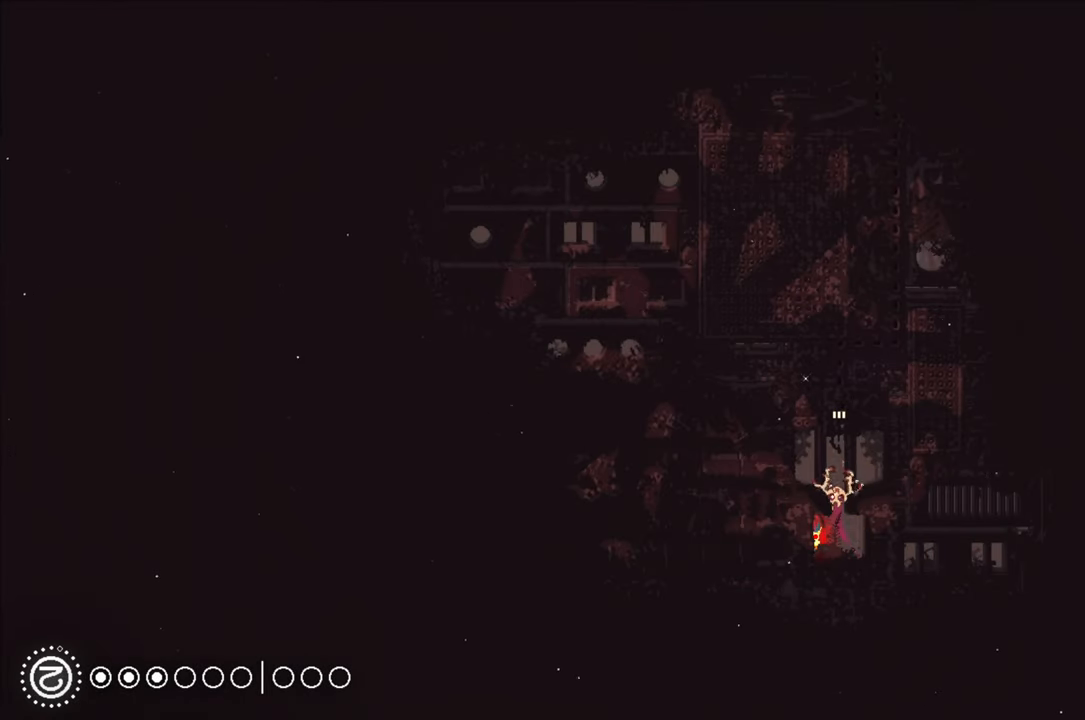
{"buttons": [], "left_stick": "up", "right_stick": "center", "events": []}
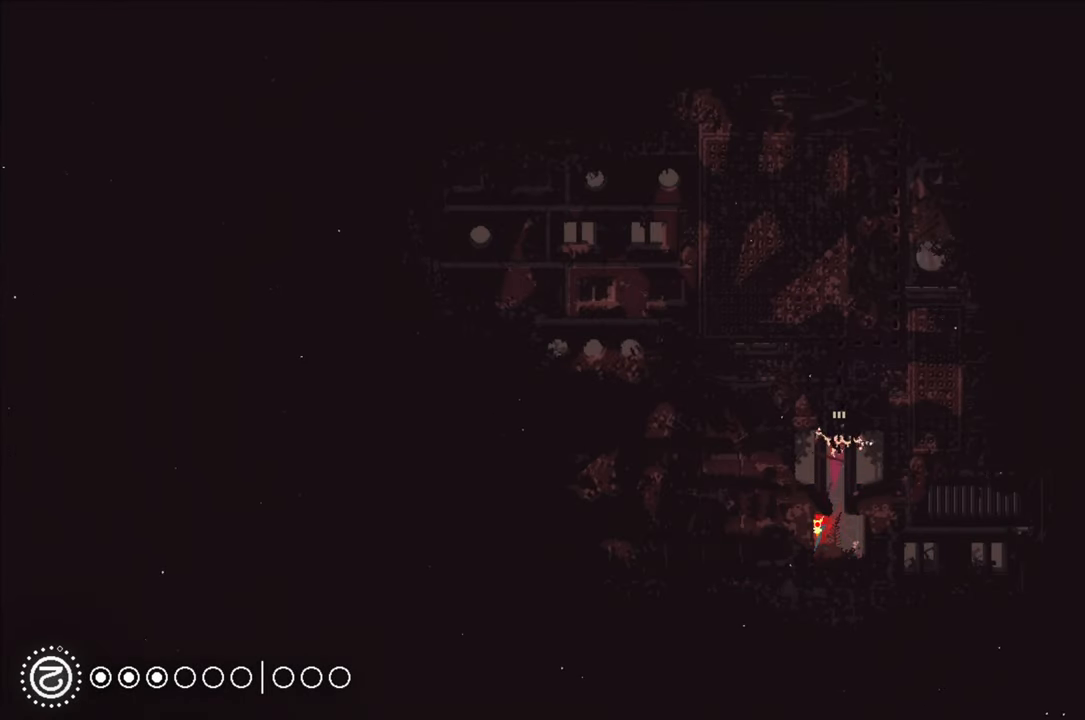
{"buttons": [], "left_stick": "up", "right_stick": "center", "events": [[134, "A", "down"], [350, "A", "up"]]}
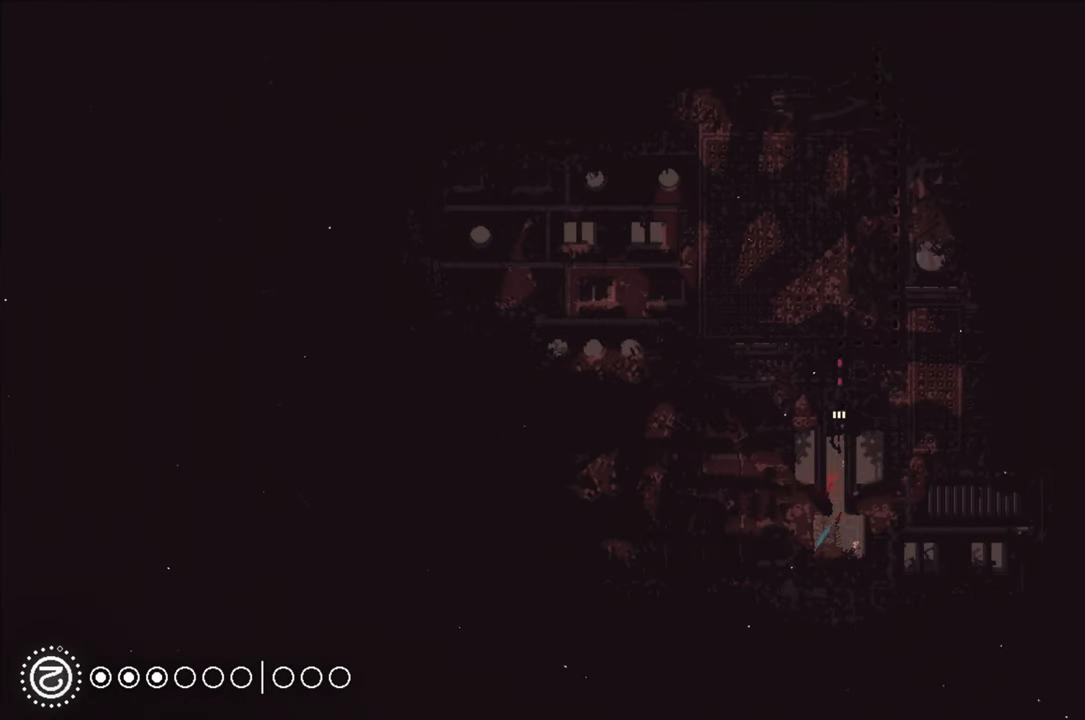
{"buttons": [], "left_stick": "up", "right_stick": "center", "events": []}
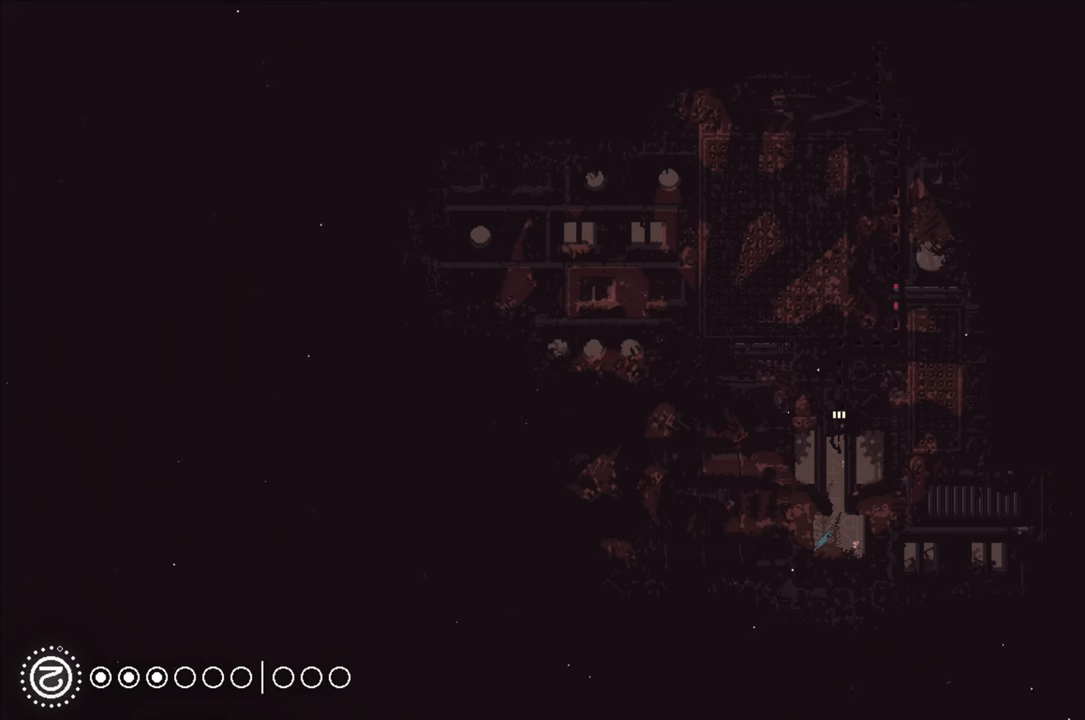
{"buttons": [], "left_stick": "center", "right_stick": "center", "events": [[150, "left_stick", "center"]]}
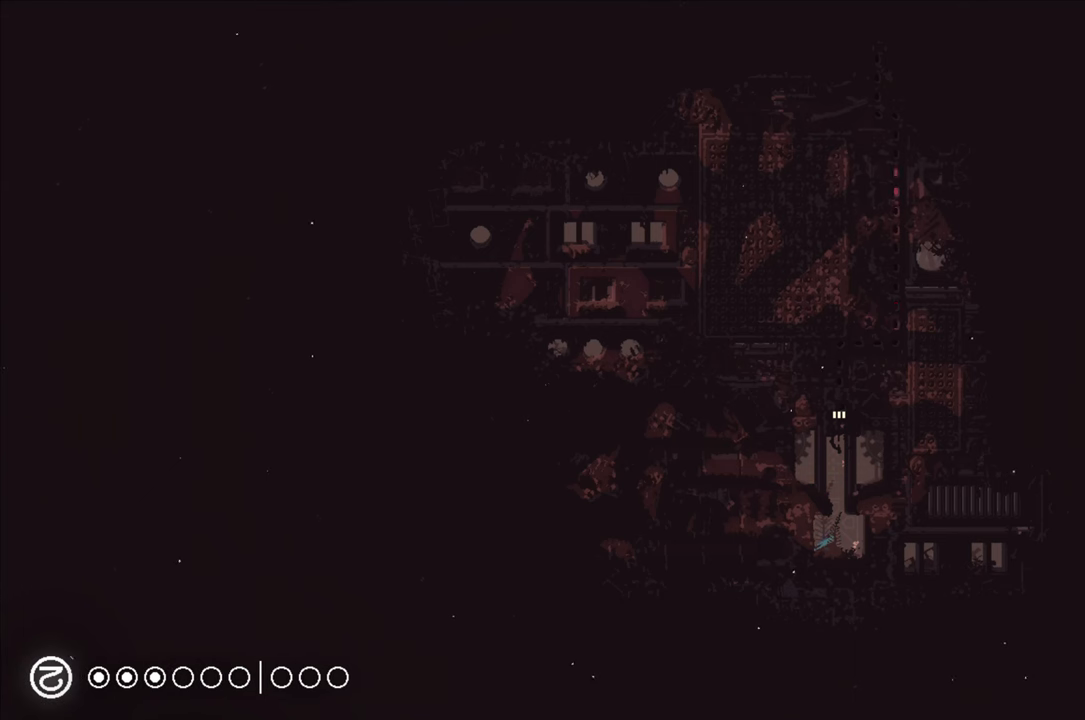
{"buttons": [], "left_stick": "center", "right_stick": "center", "events": []}
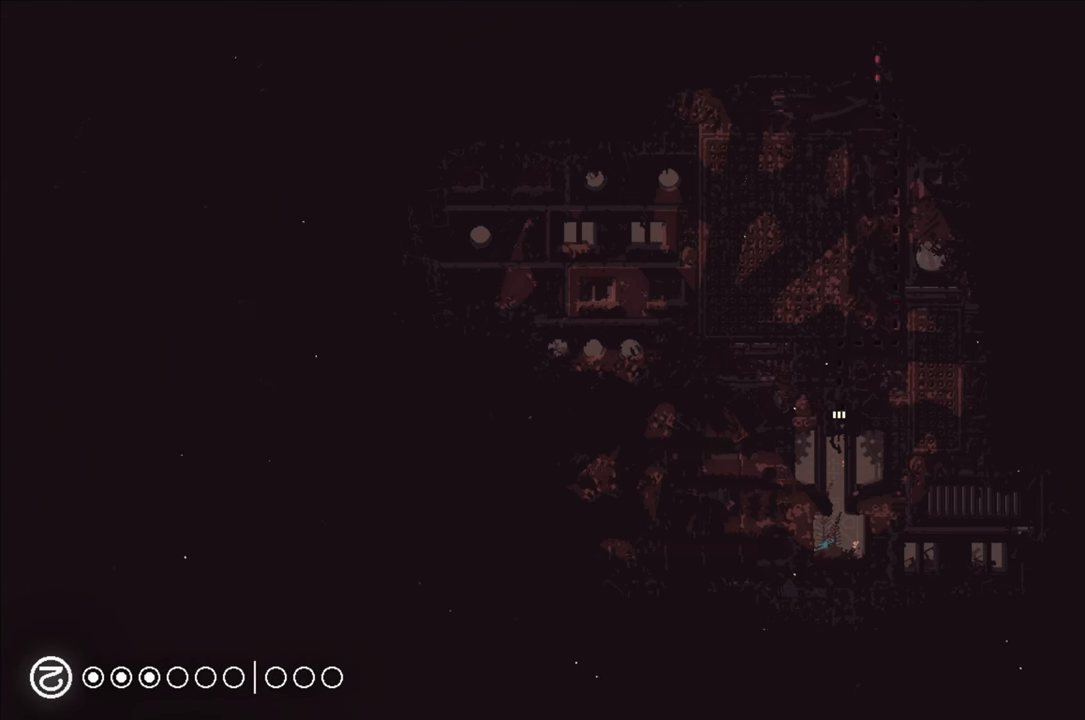
{"buttons": [], "left_stick": "center", "right_stick": "center", "events": []}
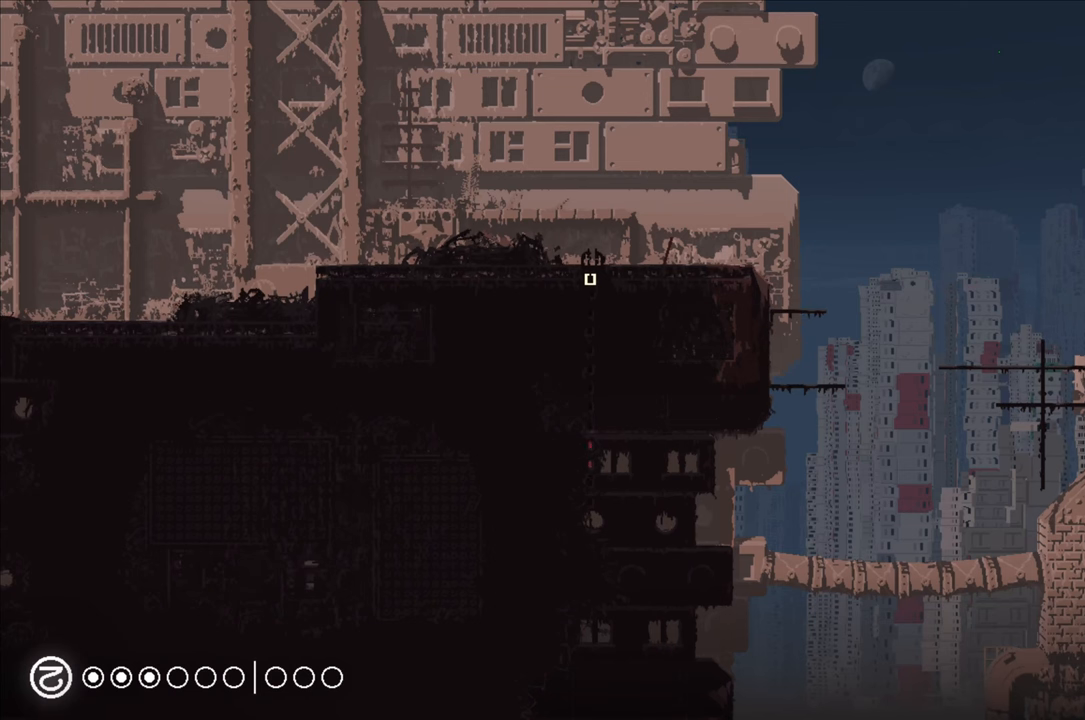
{"buttons": [], "left_stick": "up", "right_stick": "center", "events": [[50, "left_stick", "up"]]}
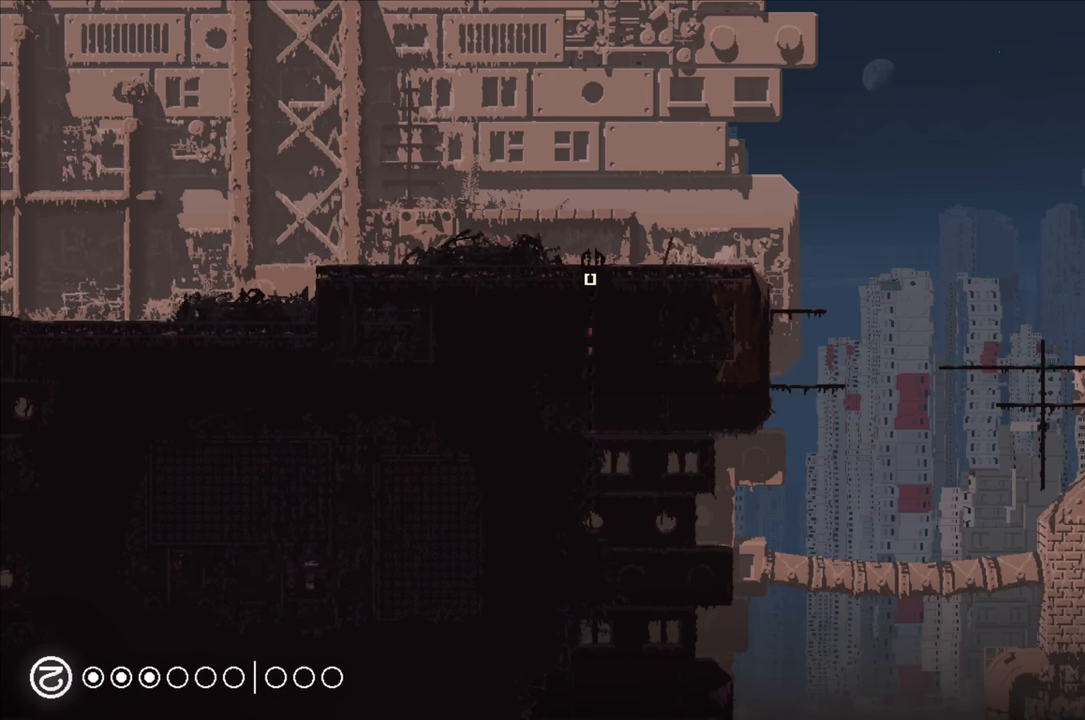
{"buttons": [], "left_stick": "up-left", "right_stick": "center", "events": [[116, "A", "down"], [333, "left_stick", "up-left"], [400, "A", "up"]]}
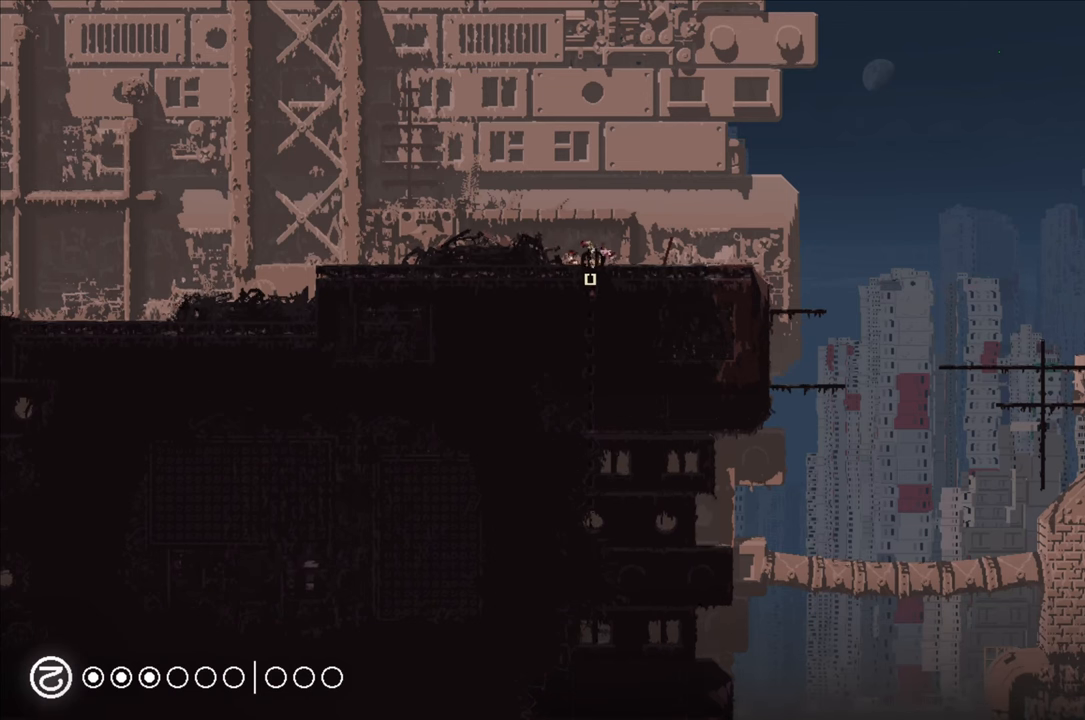
{"buttons": [], "left_stick": "up", "right_stick": "center", "events": [[16, "A", "down"], [233, "A", "up"], [416, "left_stick", "up"]]}
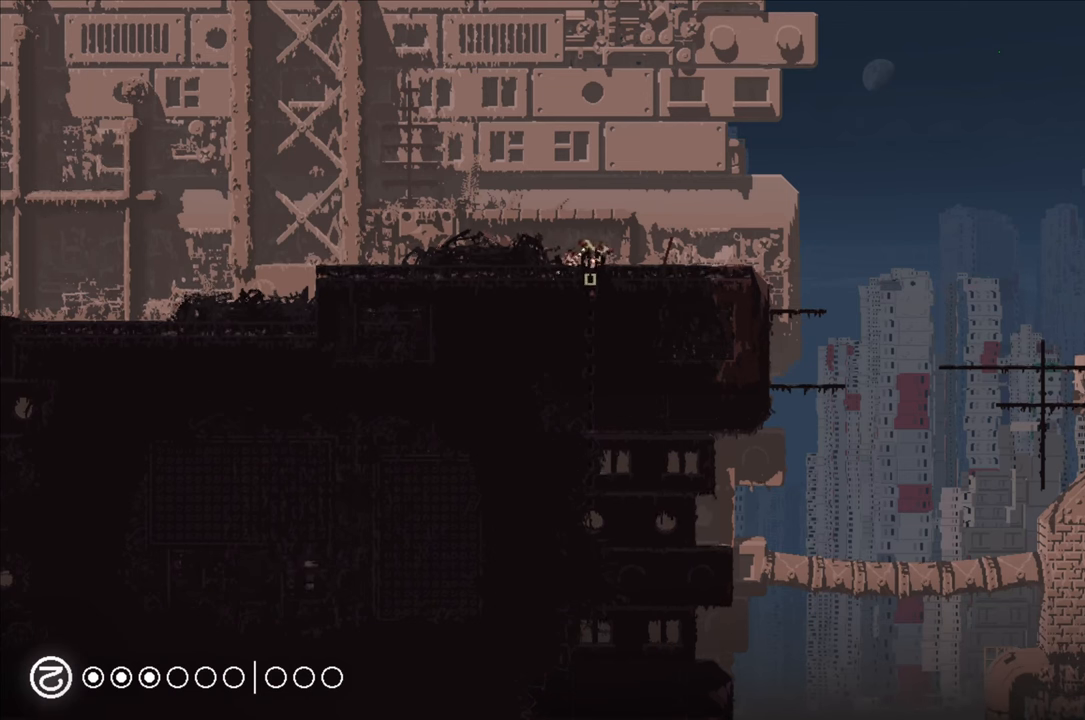
{"buttons": [], "left_stick": "up-left", "right_stick": "center", "events": [[16, "A", "down"], [266, "left_stick", "up-left"], [333, "A", "up"]]}
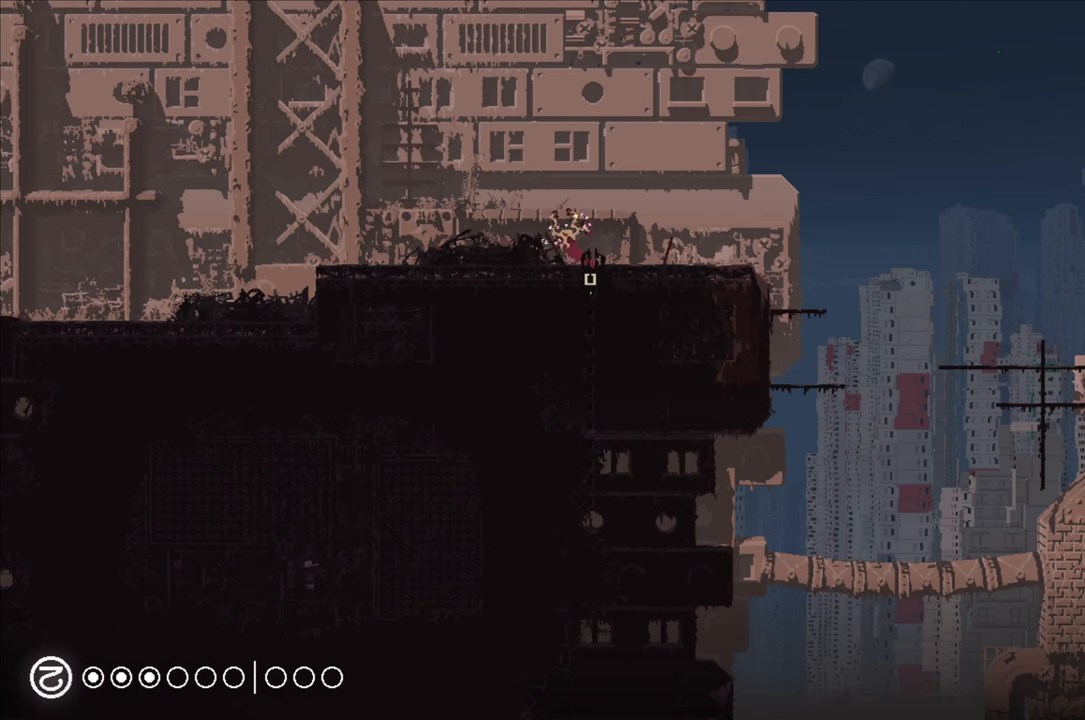
{"buttons": [], "left_stick": "up-left", "right_stick": "center", "events": [[83, "A", "down"], [250, "A", "up"]]}
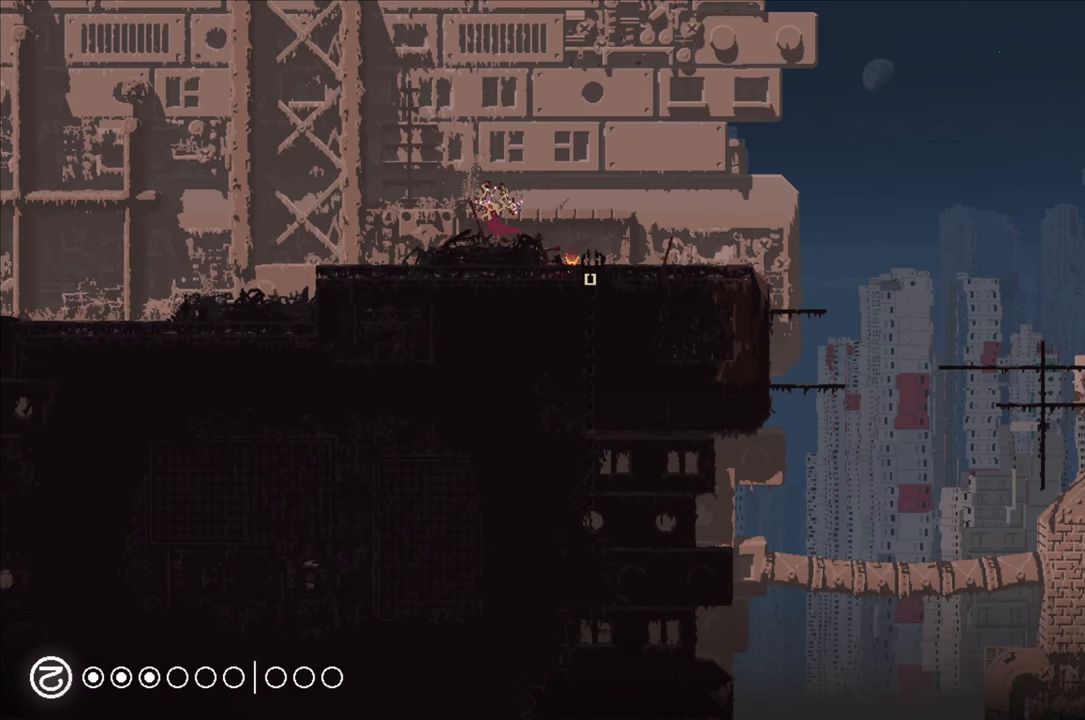
{"buttons": [], "left_stick": "up-left", "right_stick": "center", "events": []}
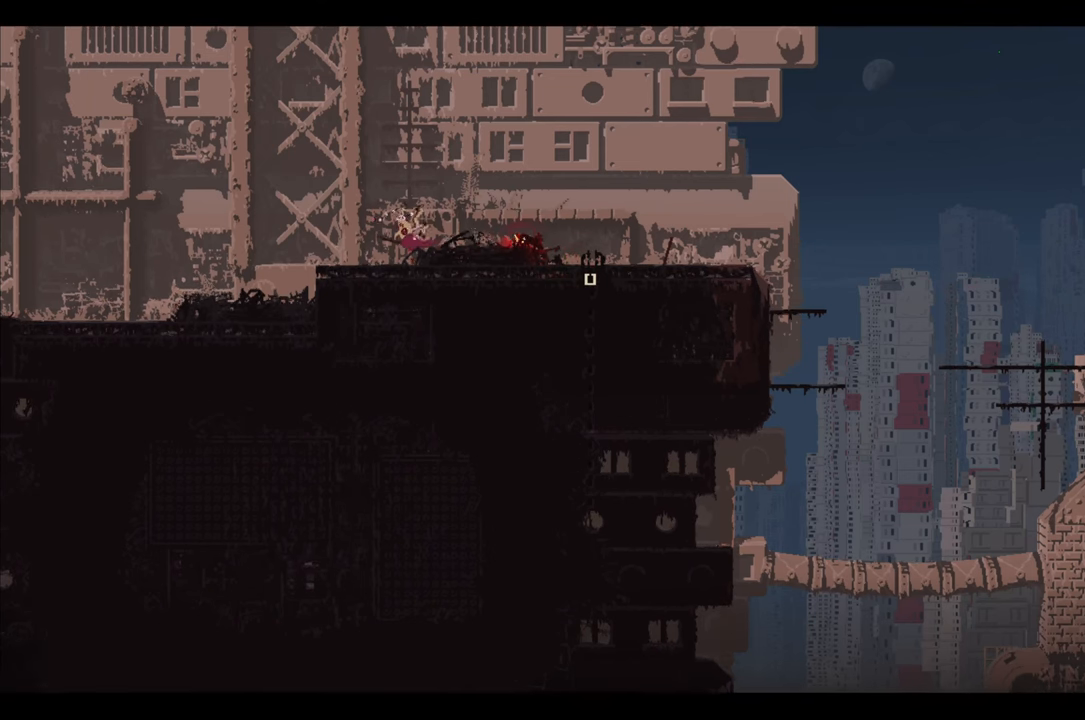
{"buttons": ["A"], "left_stick": "up-left", "right_stick": "center", "events": [[350, "A", "down"]]}
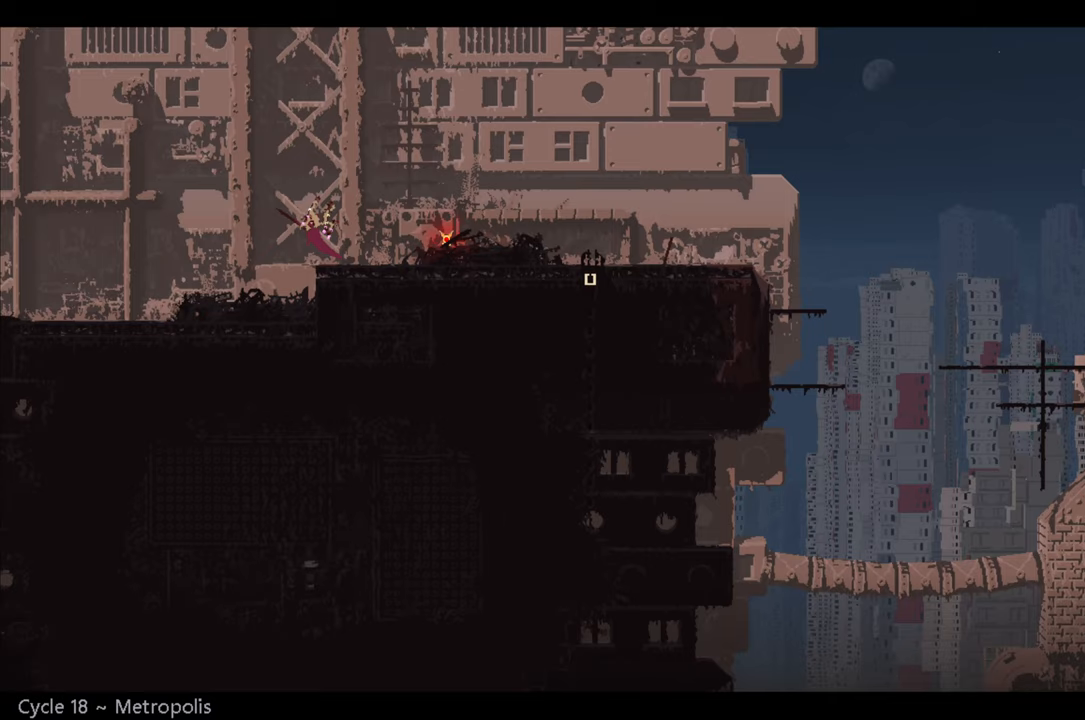
{"buttons": [], "left_stick": "up-left", "right_stick": "center", "events": [[33, "A", "up"]]}
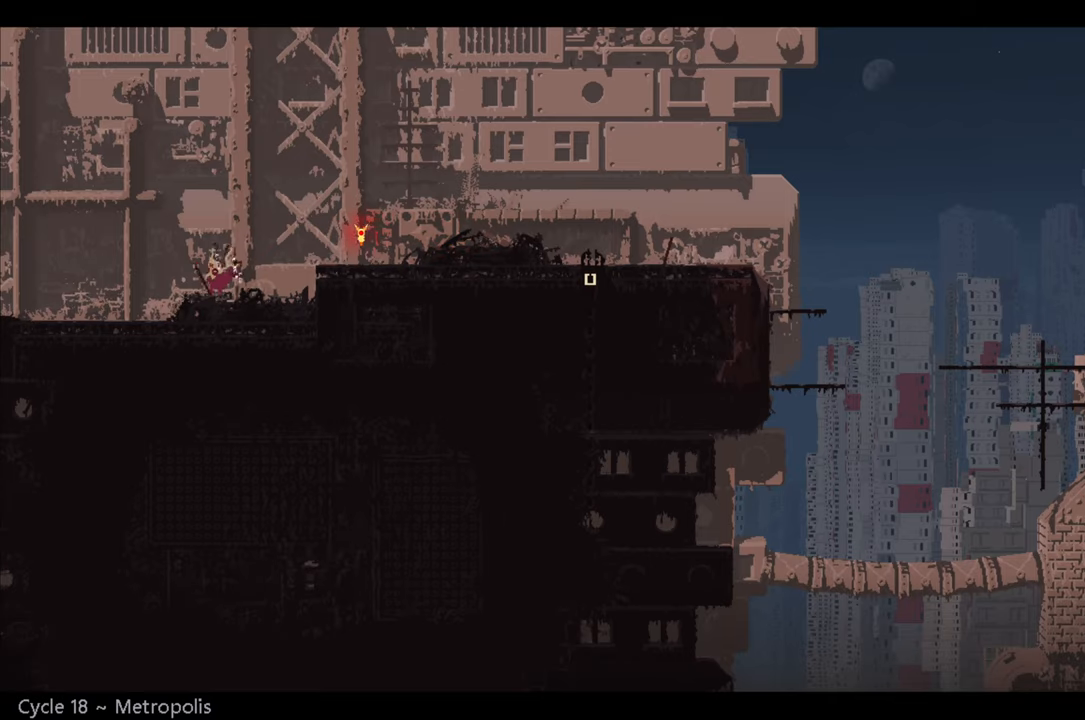
{"buttons": [], "left_stick": "up-left", "right_stick": "center"}
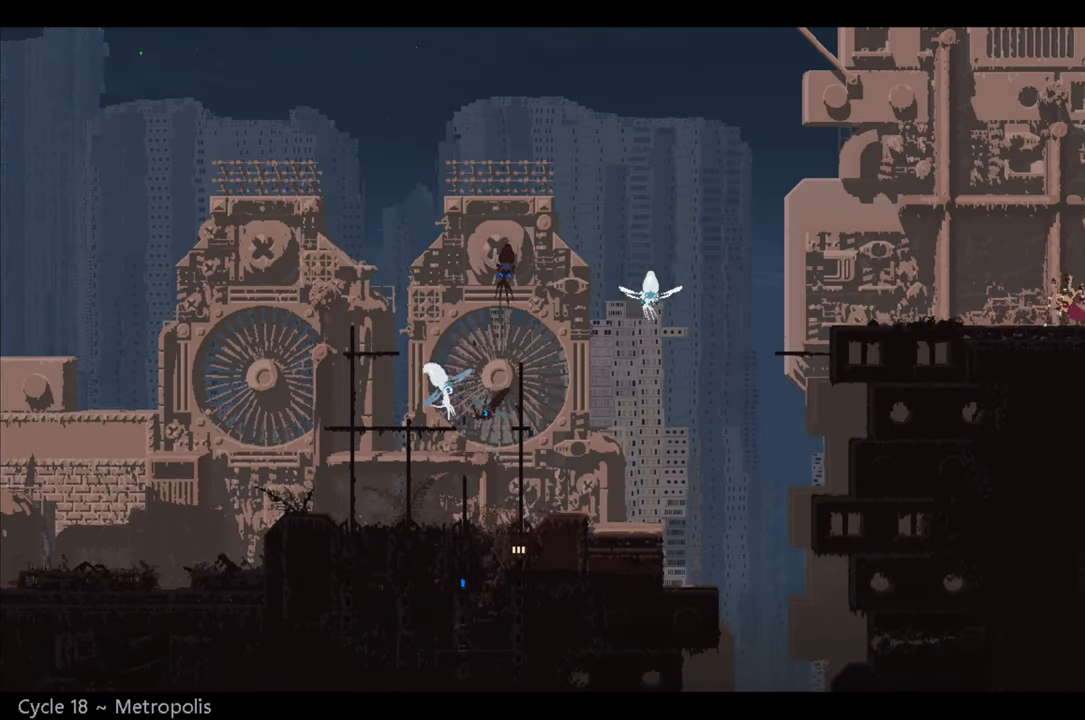
{"buttons": [], "left_stick": "up-left", "right_stick": "center", "events": []}
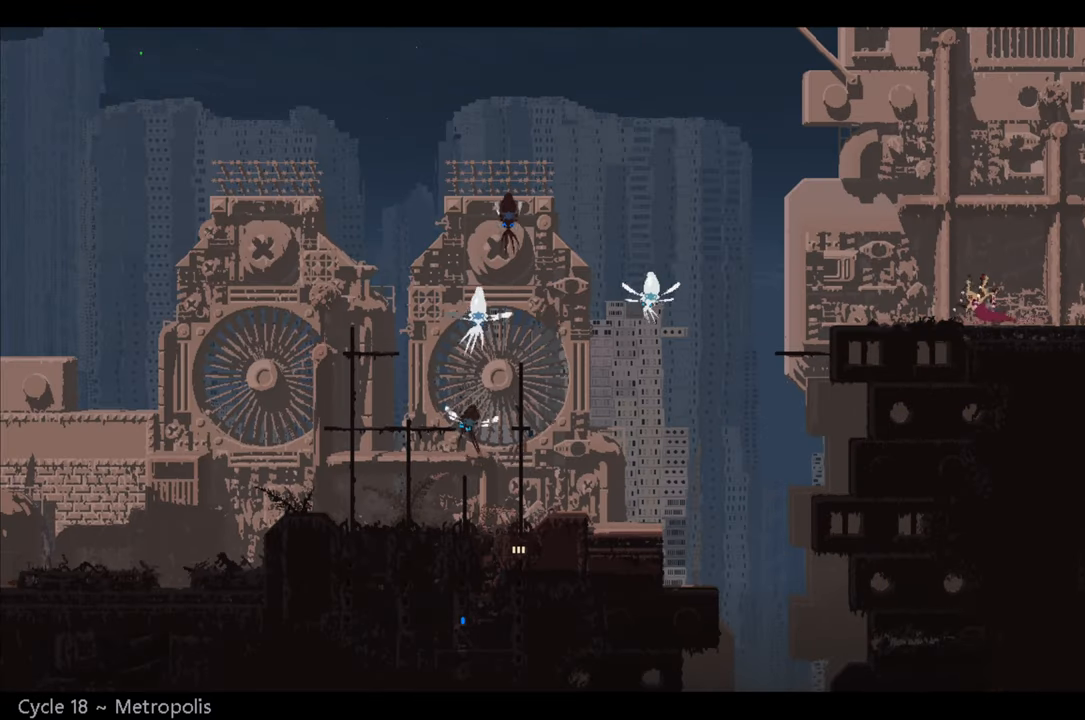
{"buttons": [], "left_stick": "up-left", "right_stick": "center", "events": []}
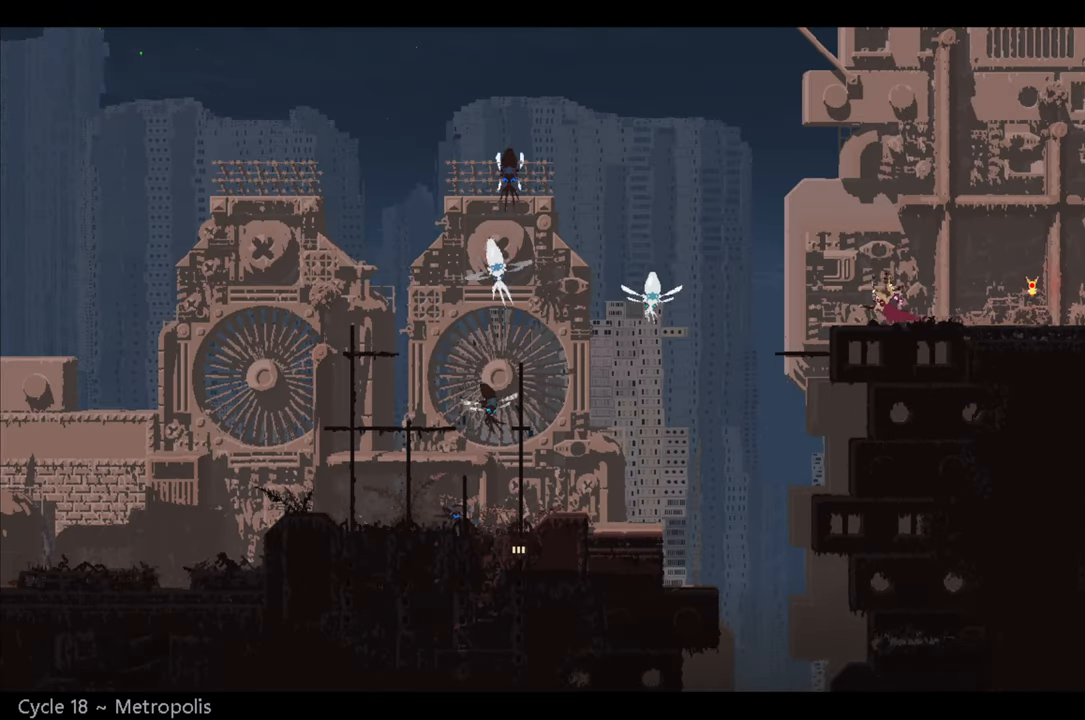
{"buttons": [], "left_stick": "center", "right_stick": "center", "events": [[267, "left_stick", "center"]]}